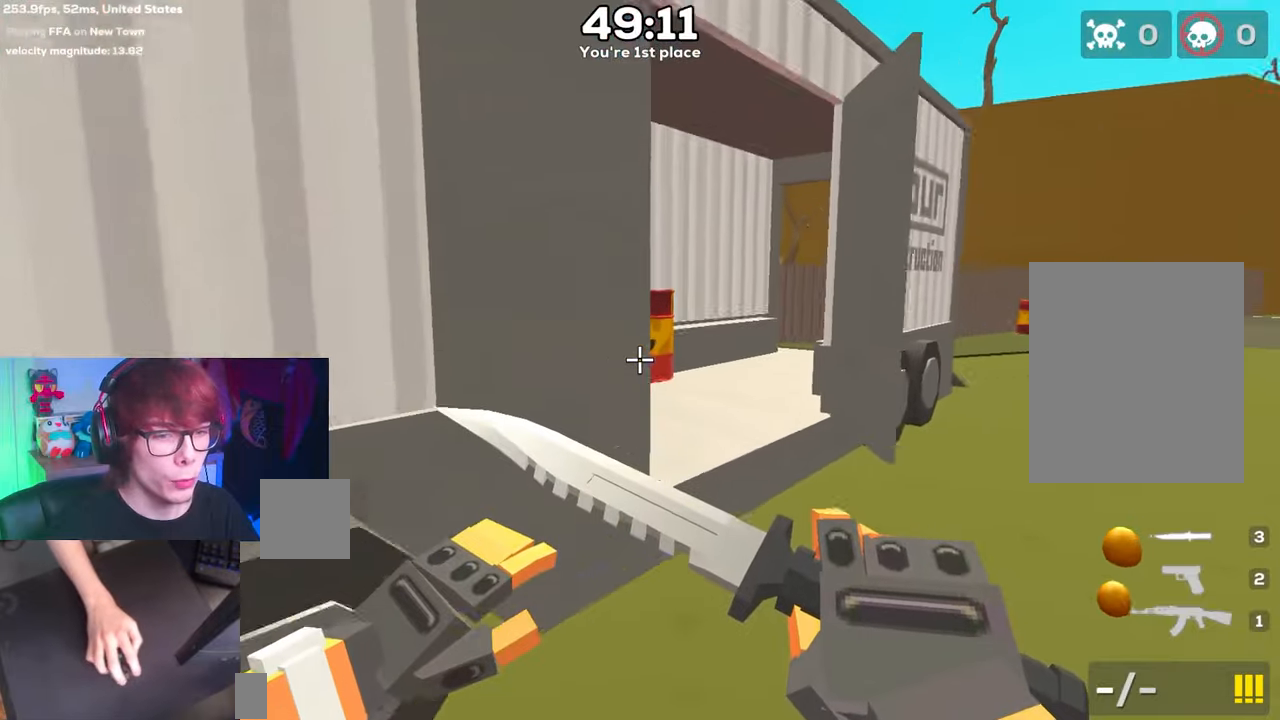
Gameplay with keyboard; each line is a JSON object with the keys held at the frame after it. "events" lists presses ("down") and releases ("up") of "a", "d", "s", "space" and "w" between this image and that frame as [ms after this image, input, new state], when the widget could be followed in between. No other keys are recorded. Mouse input is not recorded.
{"keys": ["d", "space"], "events": []}
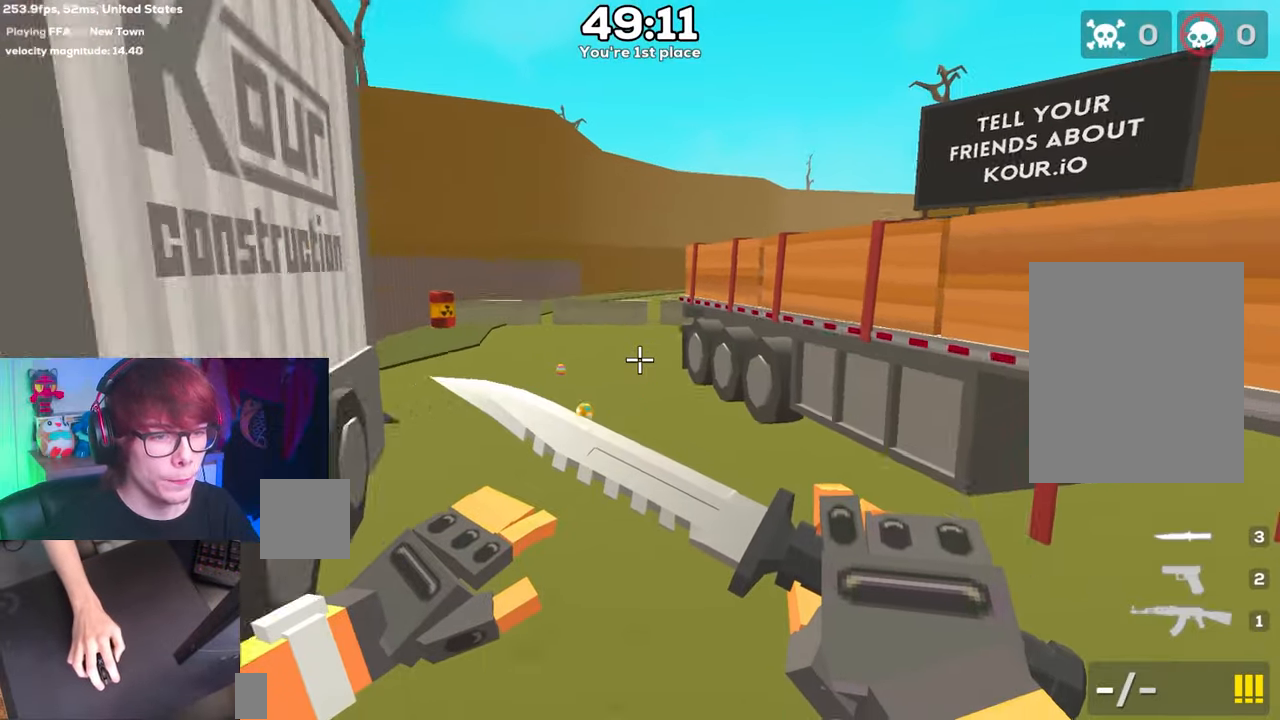
{"keys": ["a", "space"], "events": [[217, "a", "down"], [267, "d", "up"]]}
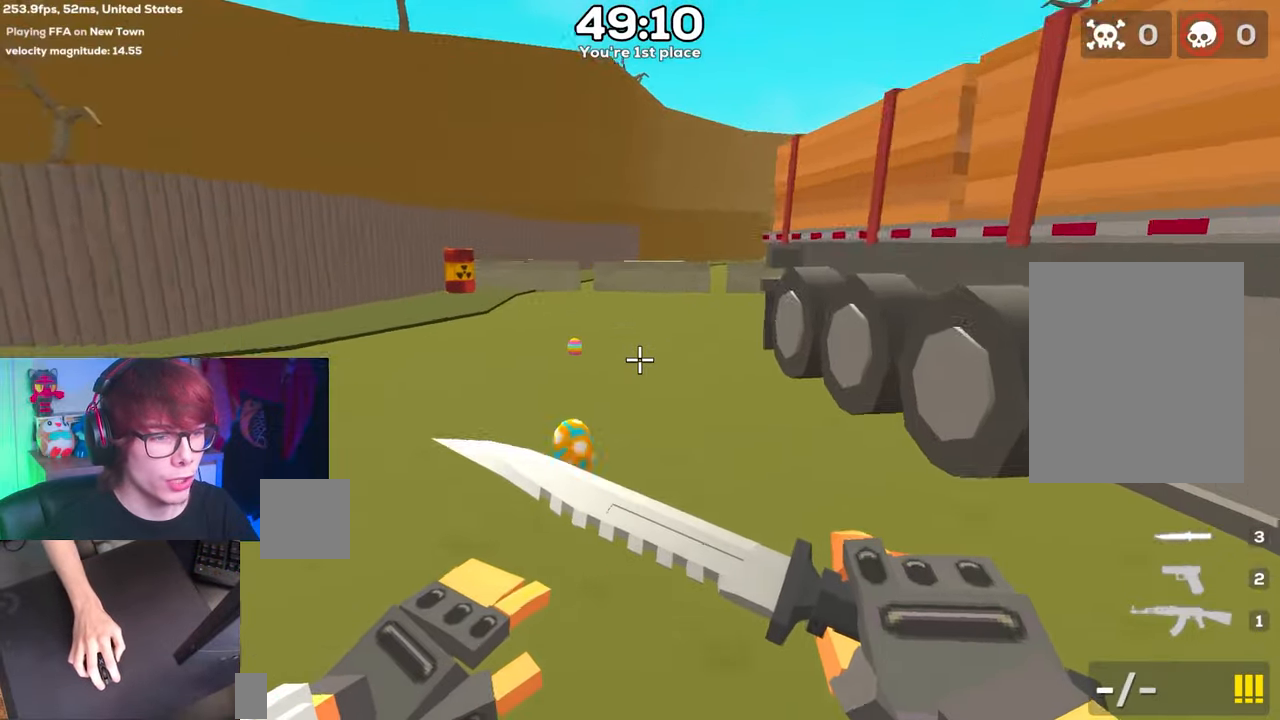
{"keys": ["a", "space"], "events": []}
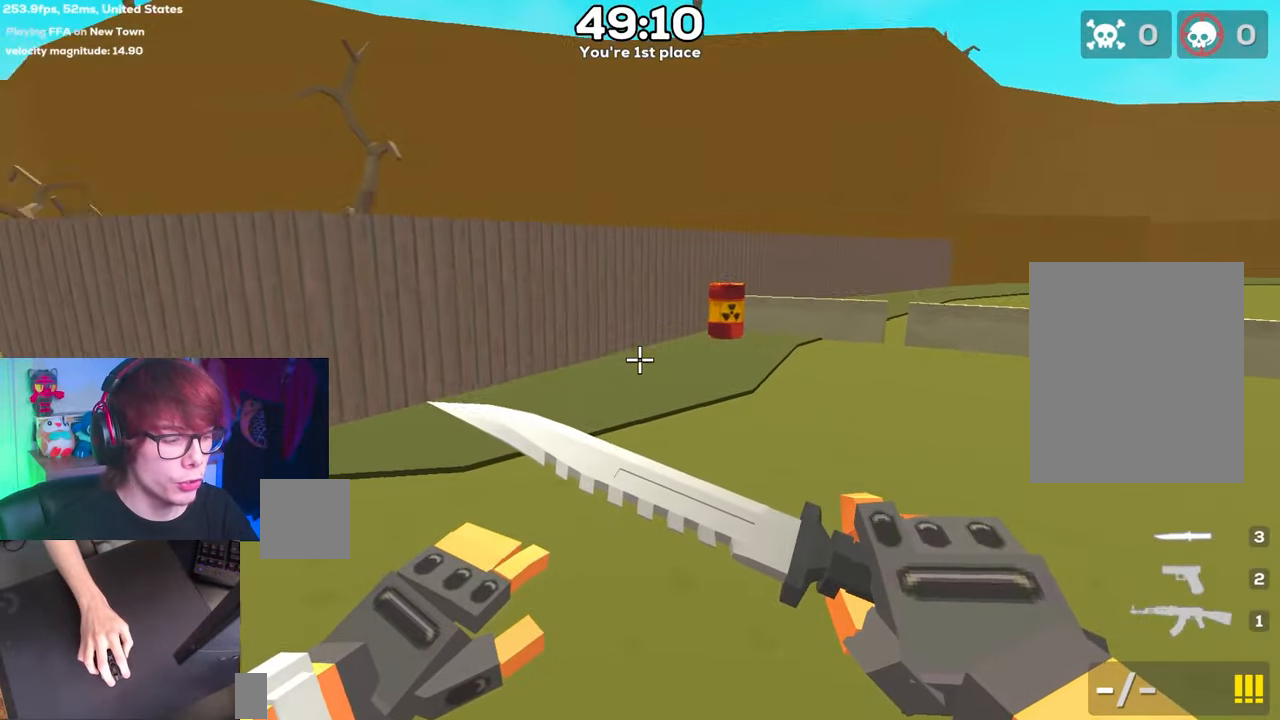
{"keys": ["a", "space"], "events": []}
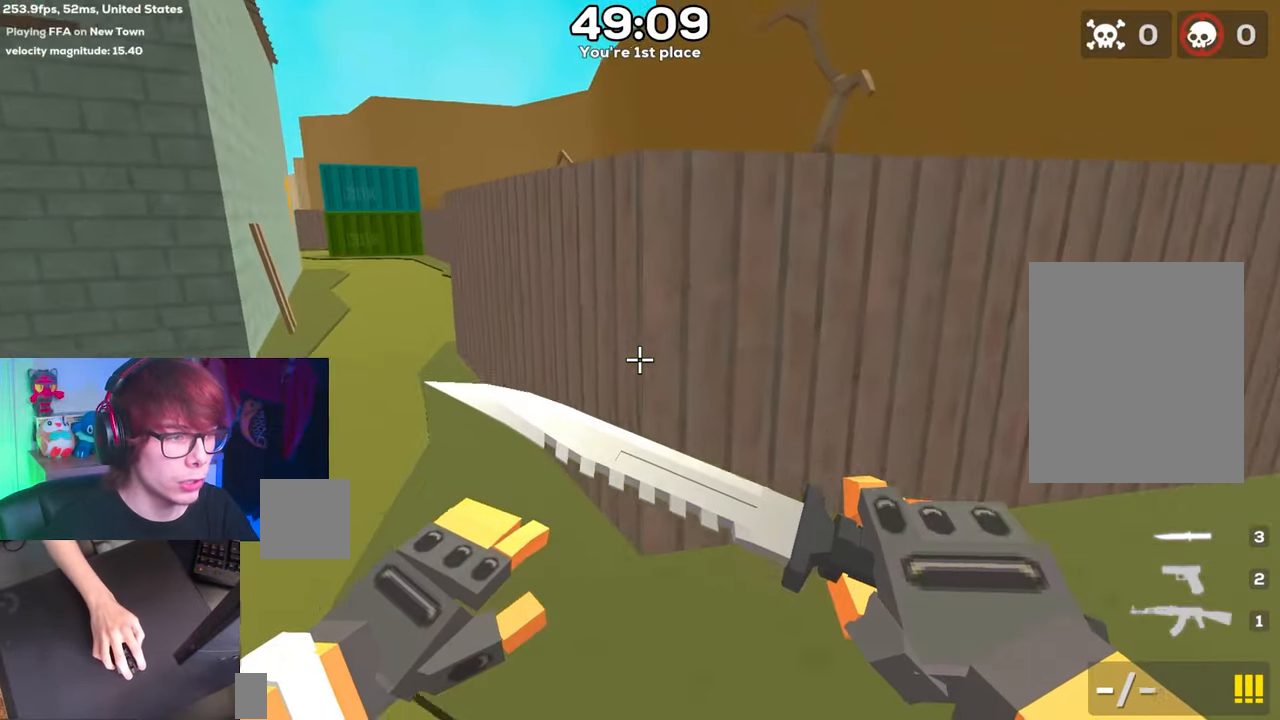
{"keys": ["a", "space"], "events": []}
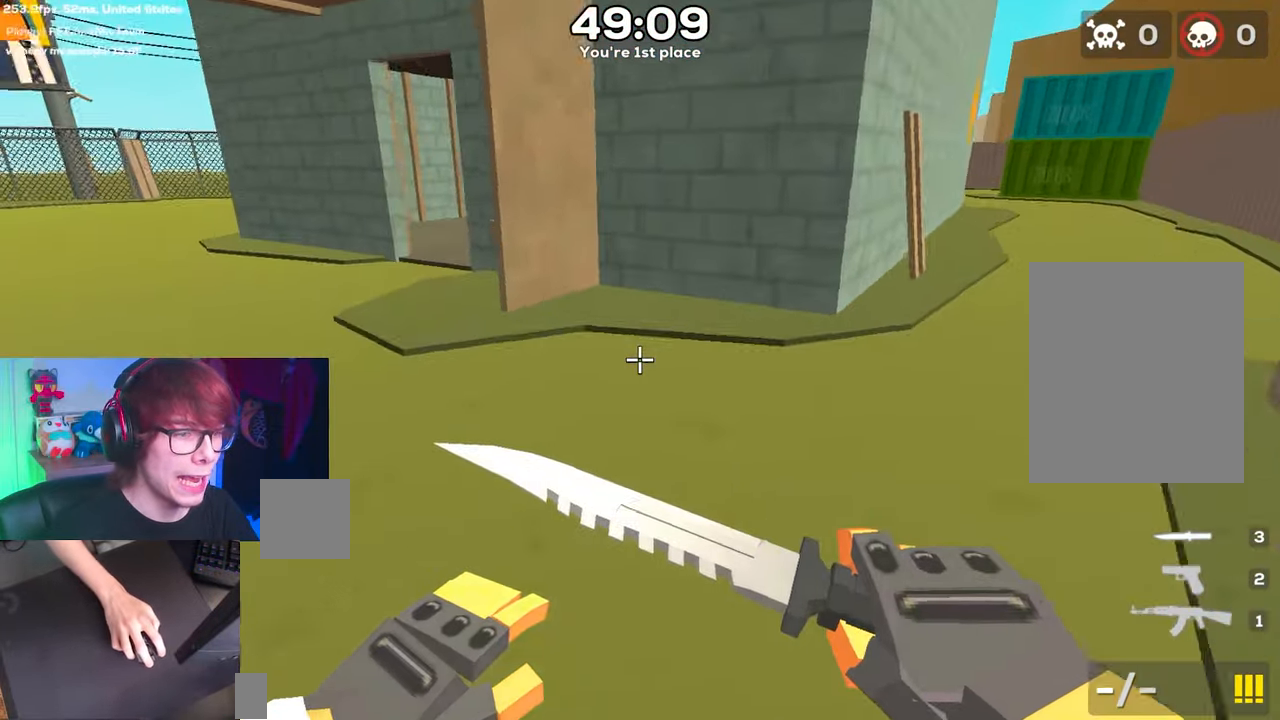
{"keys": ["d", "space"], "events": [[50, "a", "up"], [50, "d", "down"]]}
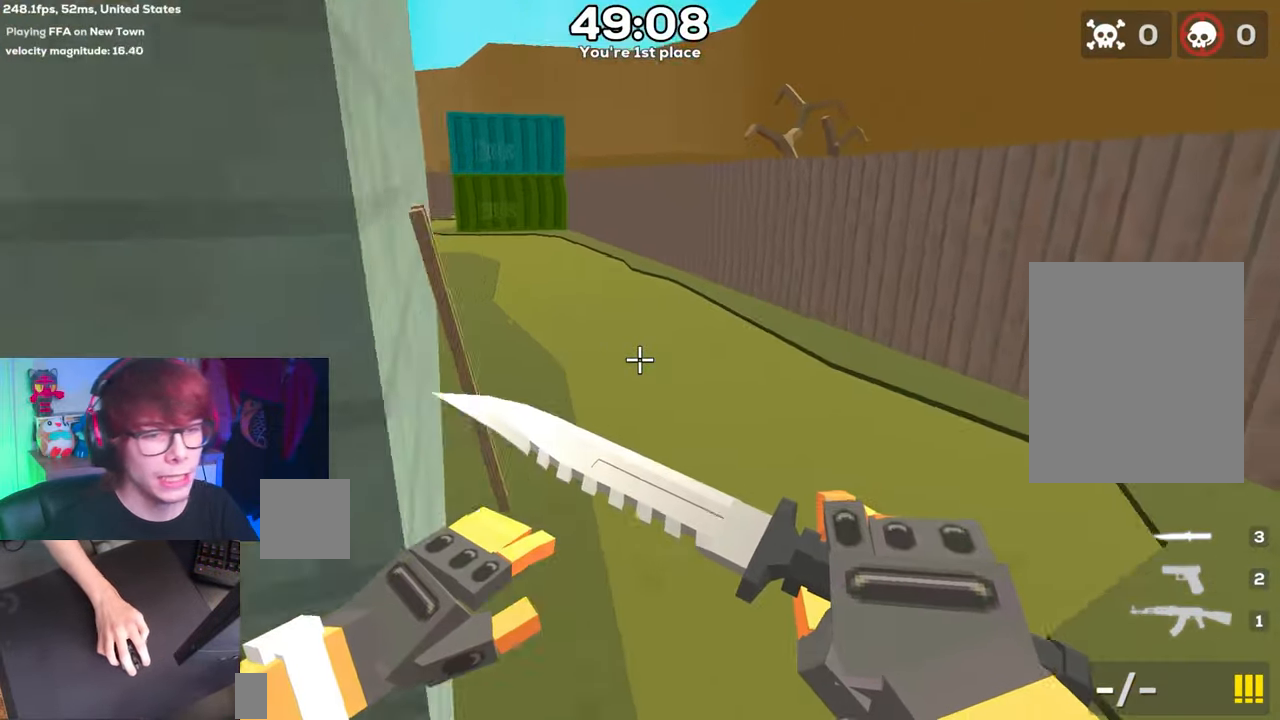
{"keys": ["a", "space"], "events": [[400, "a", "down"], [450, "d", "up"]]}
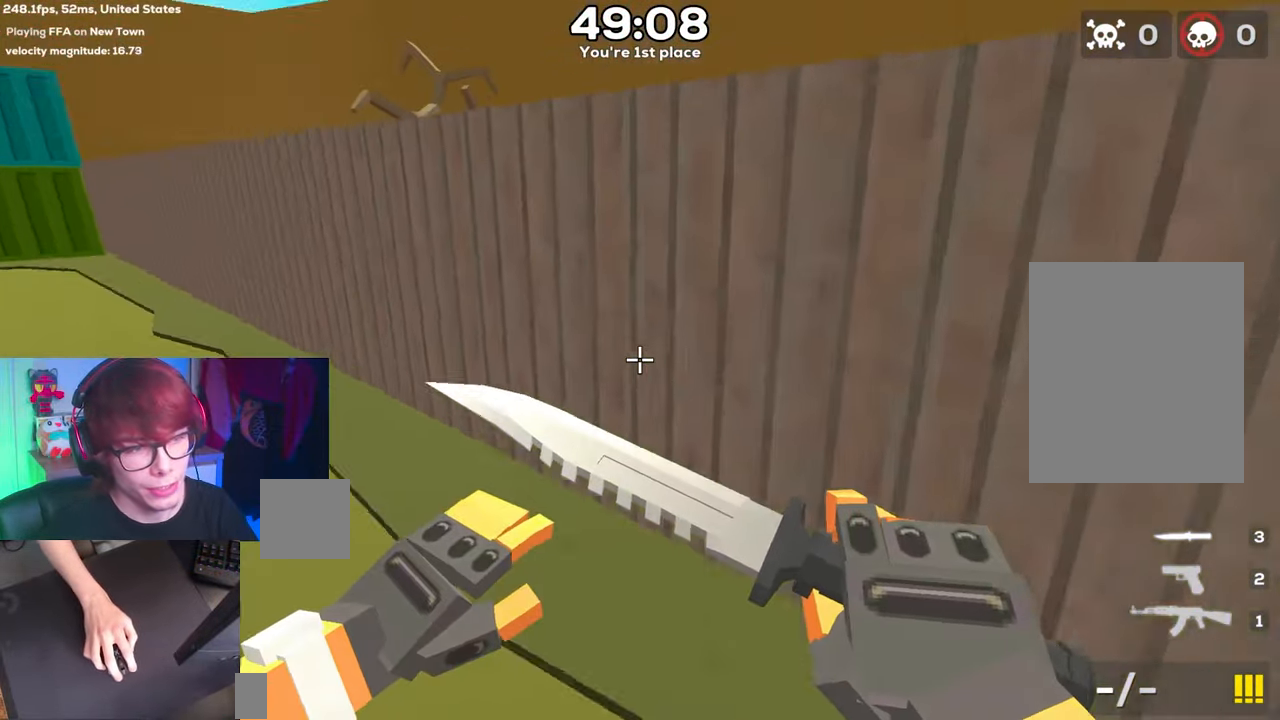
{"keys": ["a", "space"], "events": []}
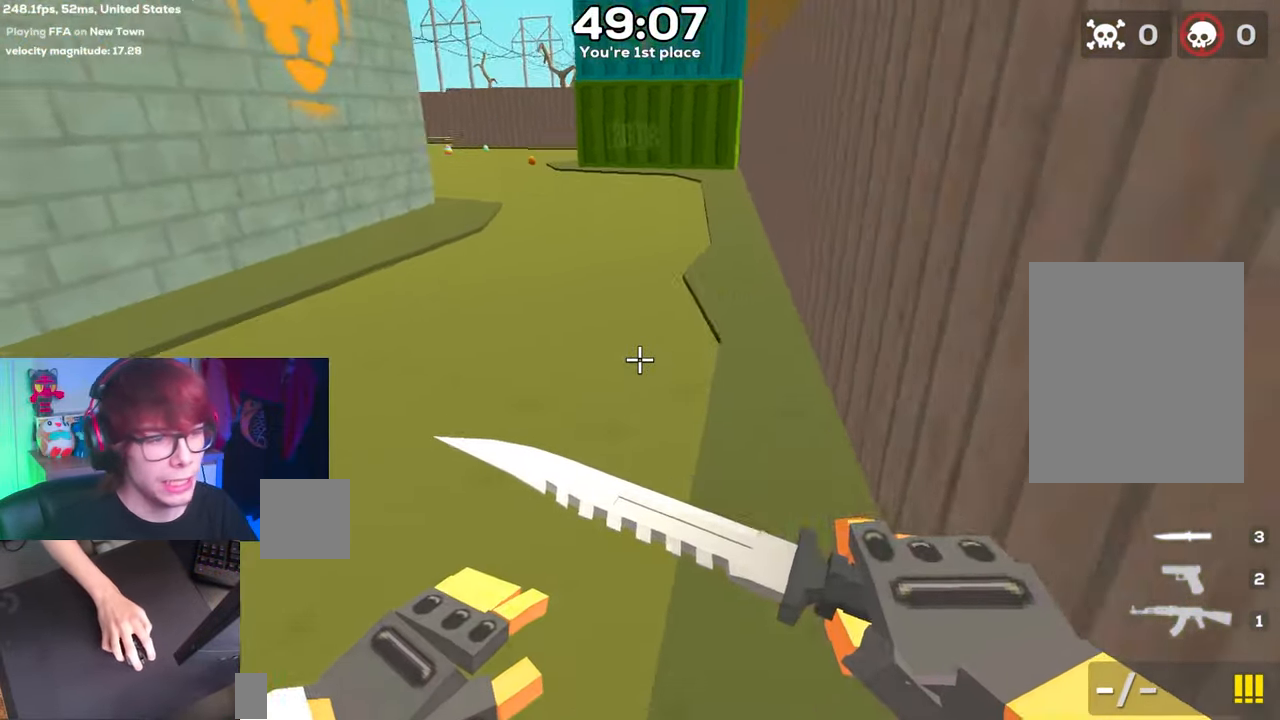
{"keys": ["d", "space"], "events": [[283, "d", "down"], [333, "a", "up"]]}
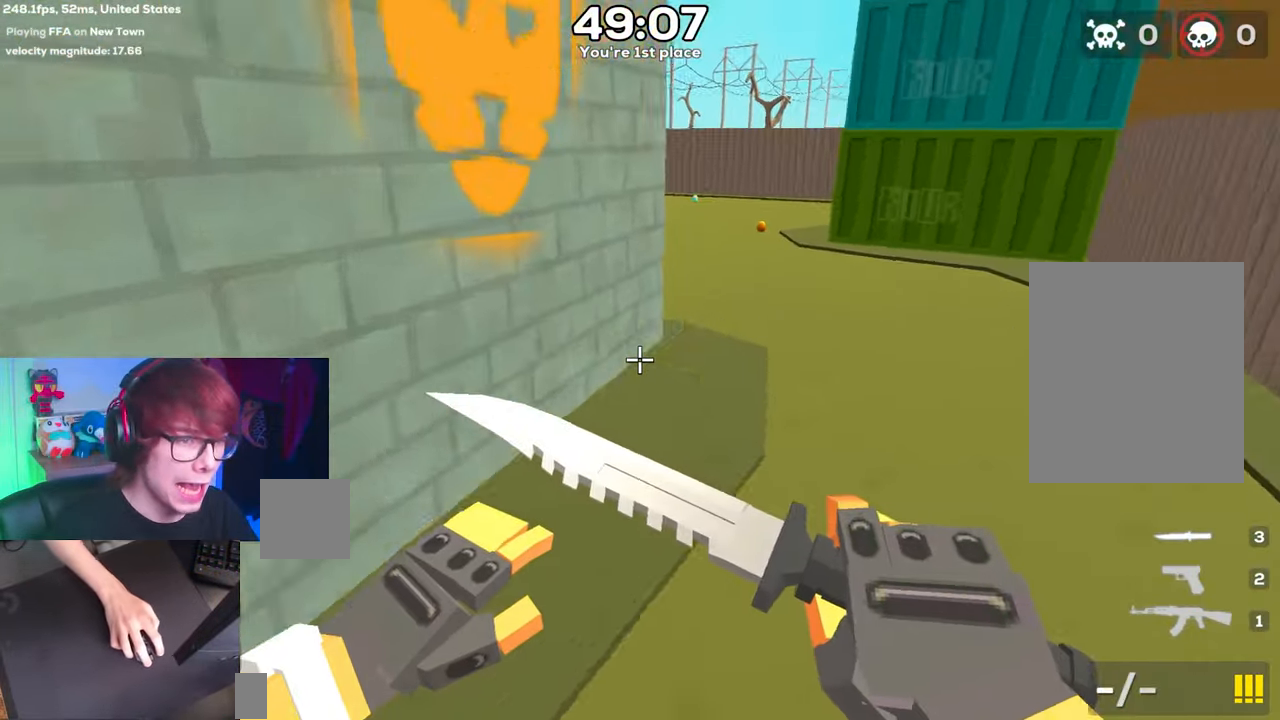
{"keys": ["a", "space"], "events": [[450, "a", "down"], [500, "d", "up"]]}
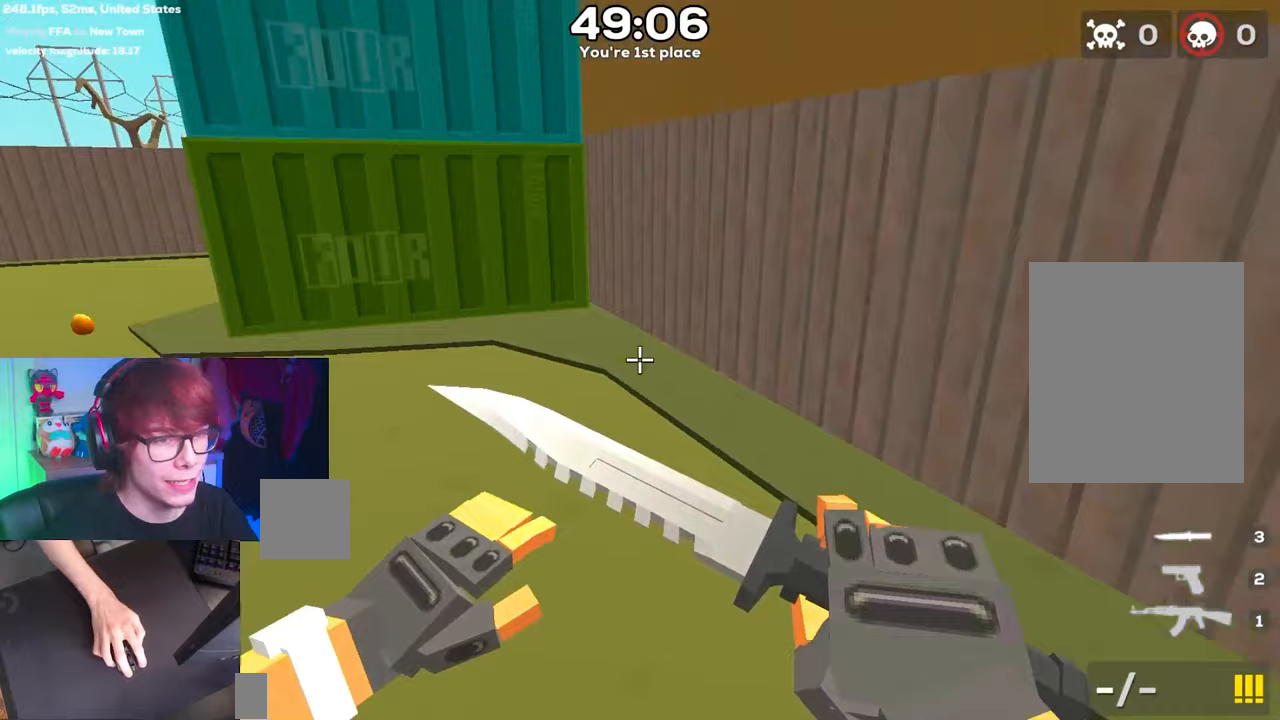
{"keys": ["a", "space"], "events": []}
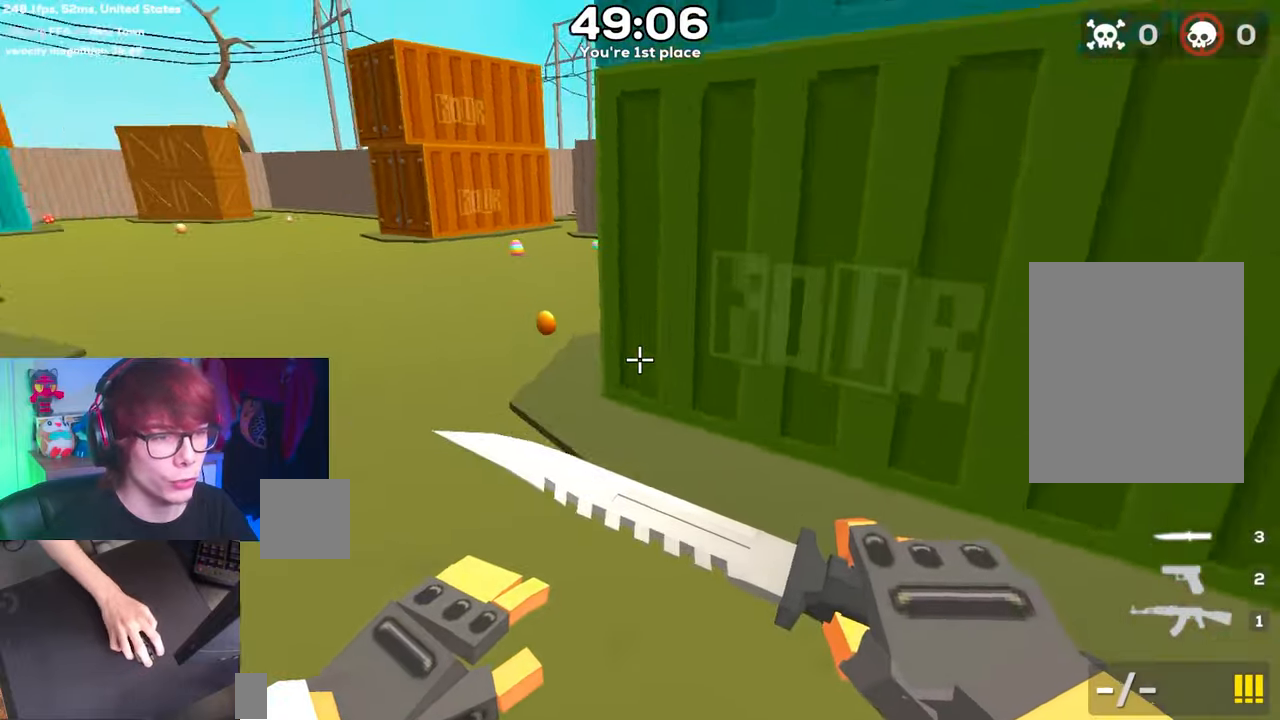
{"keys": ["a", "space"], "events": []}
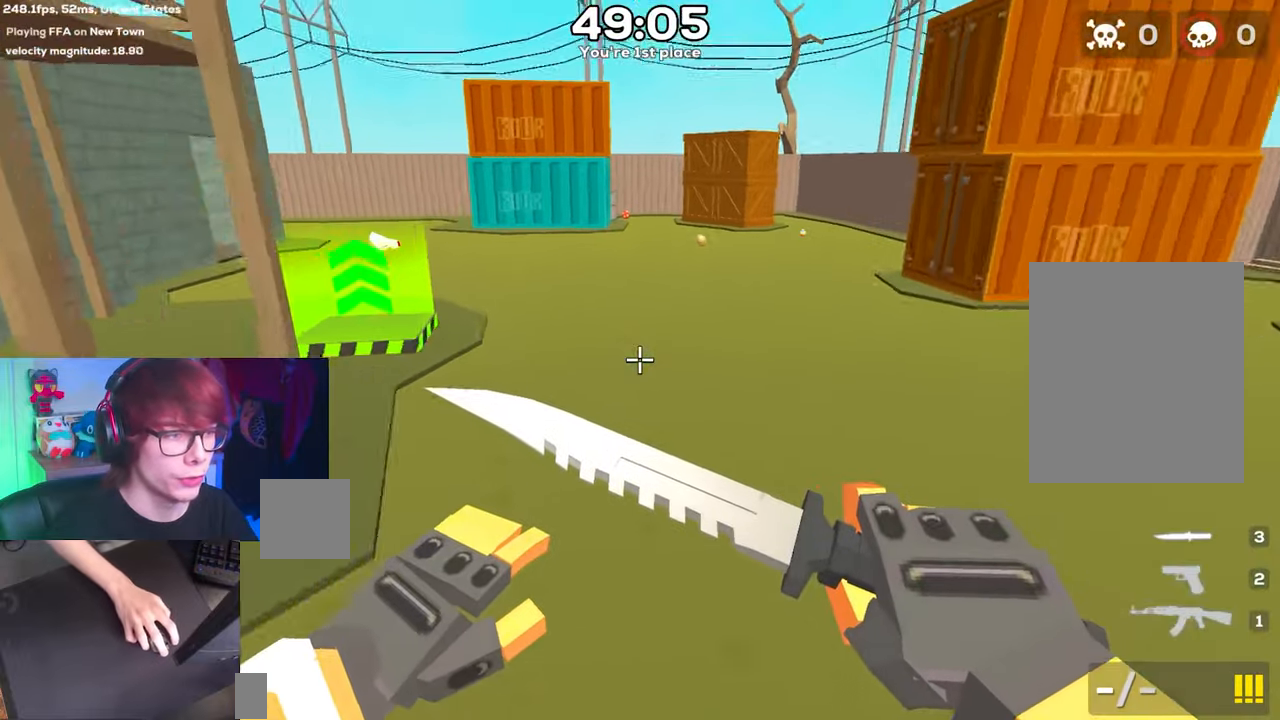
{"keys": [], "events": [[83, "space", "up"], [117, "a", "up"]]}
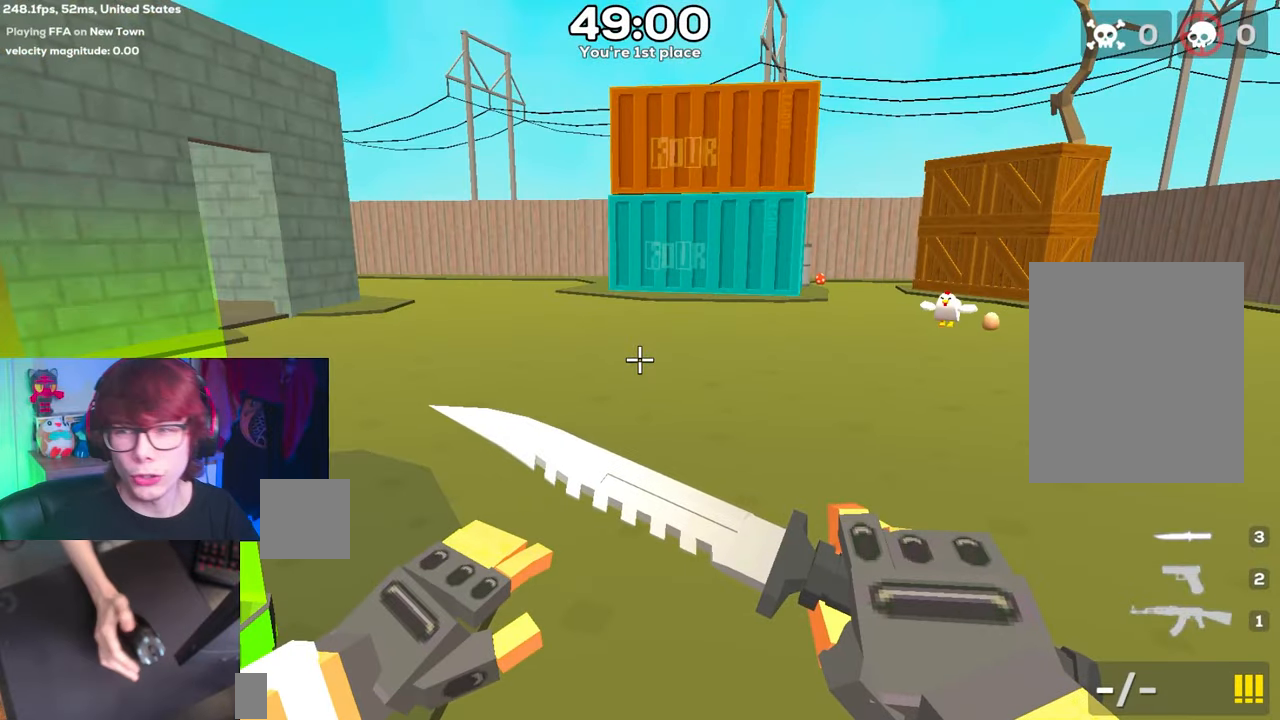
{"keys": [], "events": []}
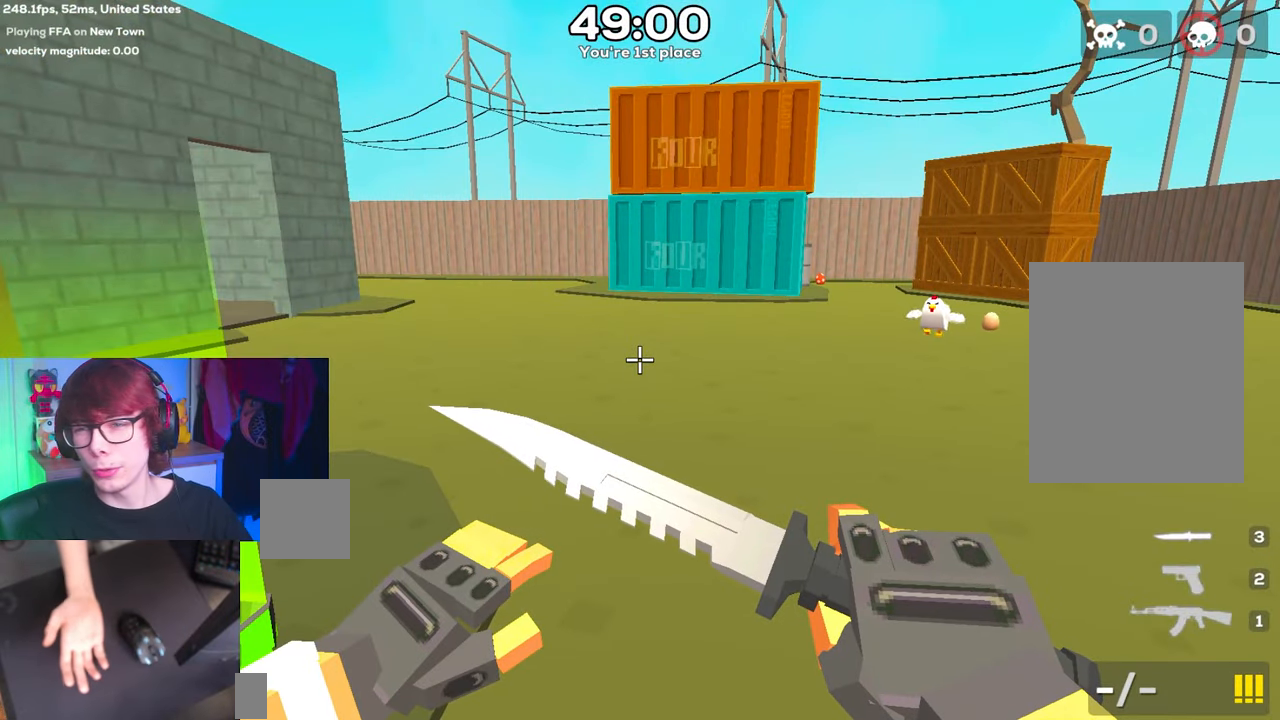
{"keys": ["w"], "events": [[467, "w", "down"]]}
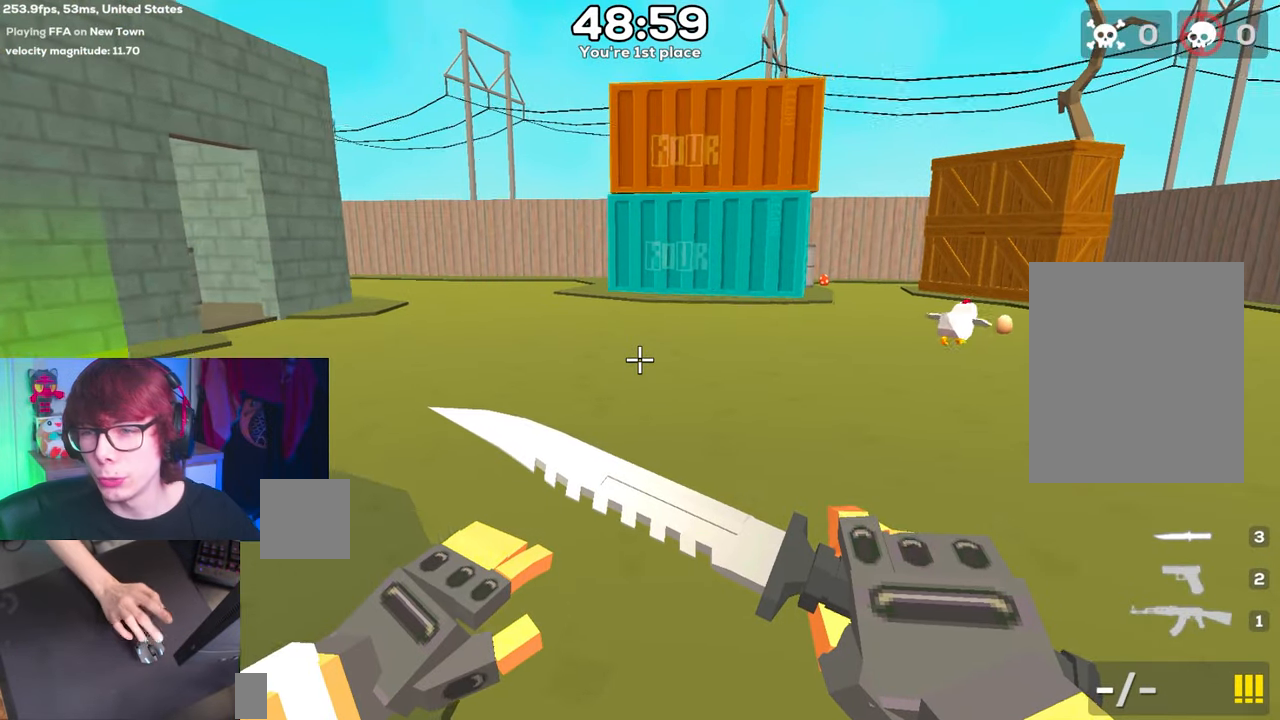
{"keys": ["w"], "events": []}
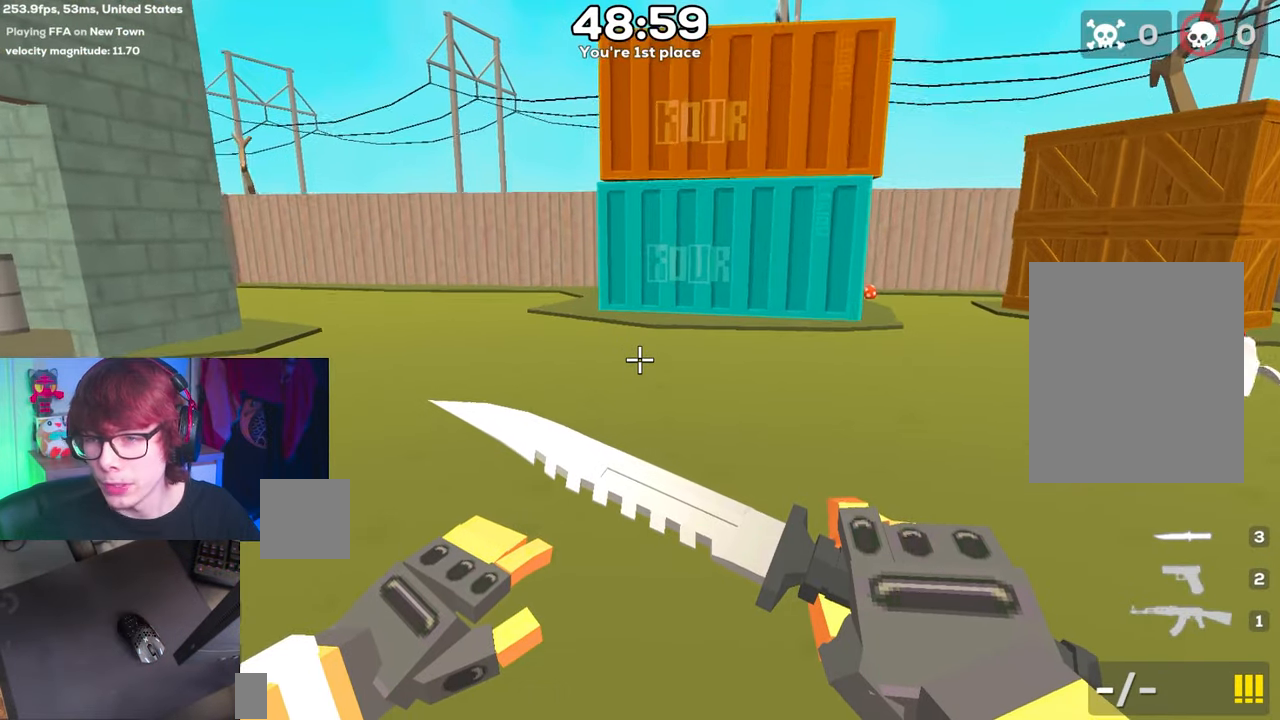
{"keys": [], "events": [[17, "w", "up"]]}
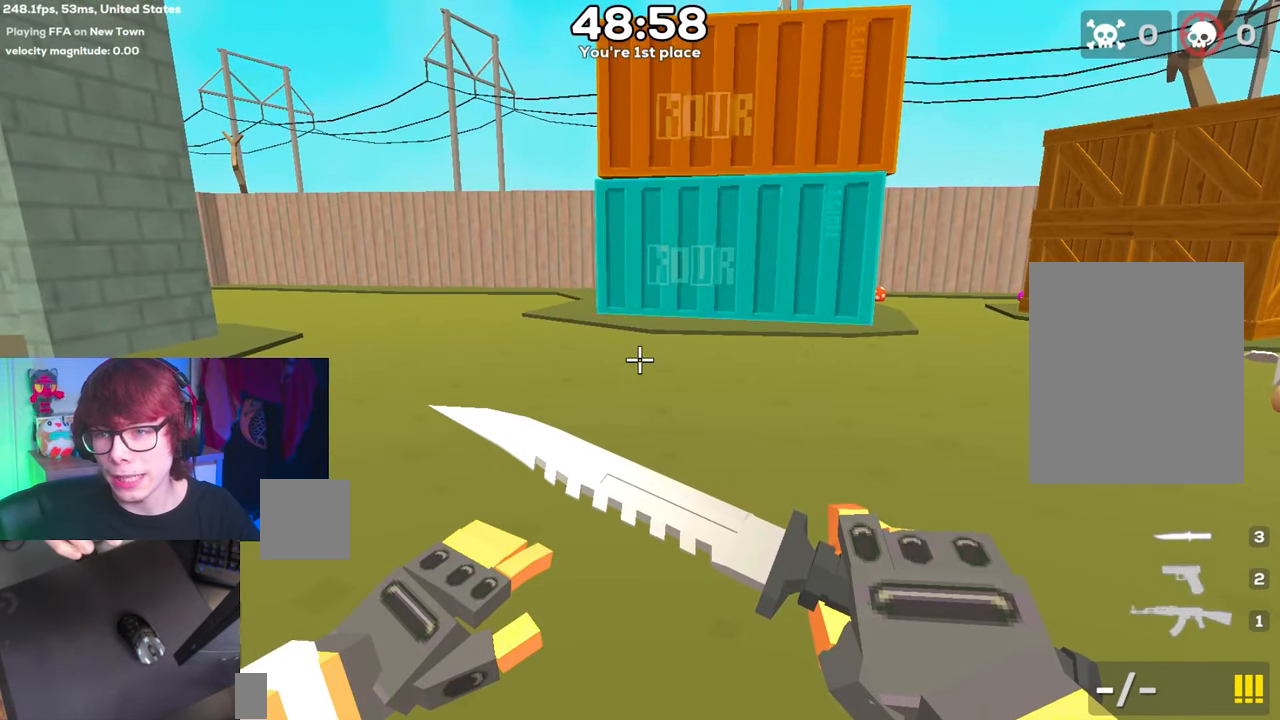
{"keys": ["w"], "events": [[83, "w", "down"]]}
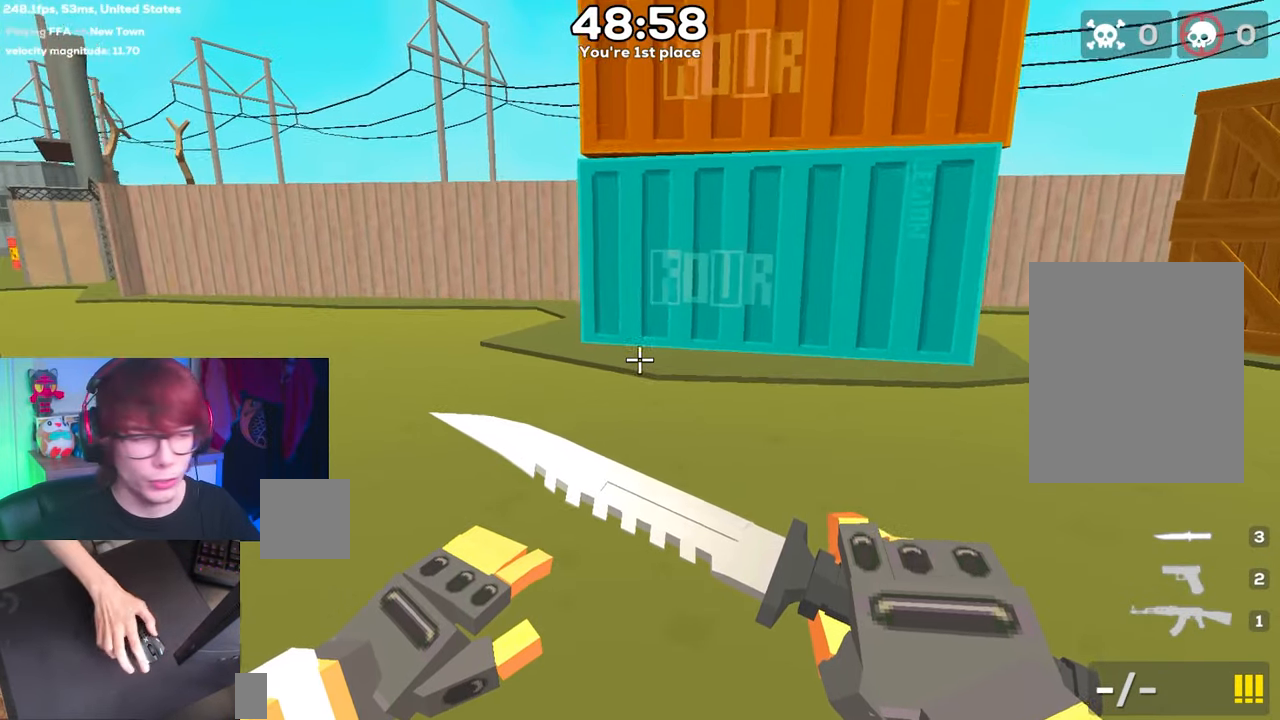
{"keys": ["w"], "events": []}
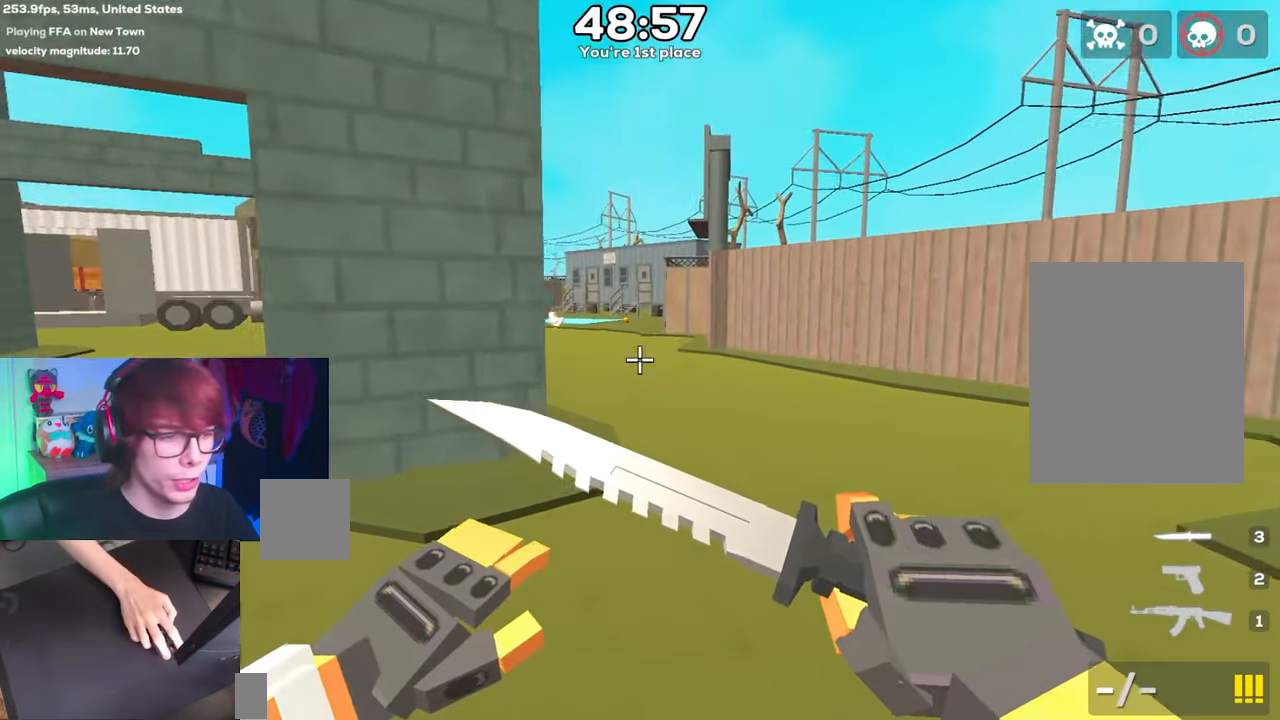
{"keys": [], "events": [[433, "w", "up"]]}
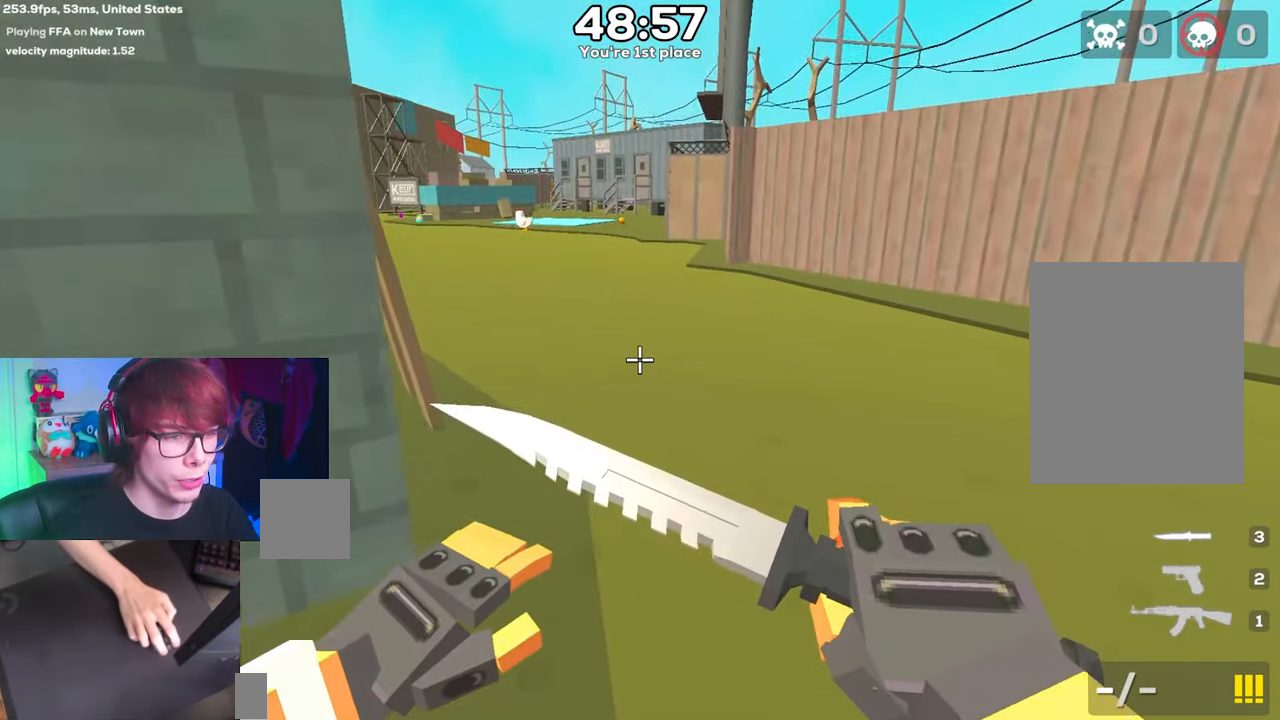
{"keys": [], "events": [[83, "s", "down"], [183, "d", "down"], [333, "d", "up"], [333, "s", "up"]]}
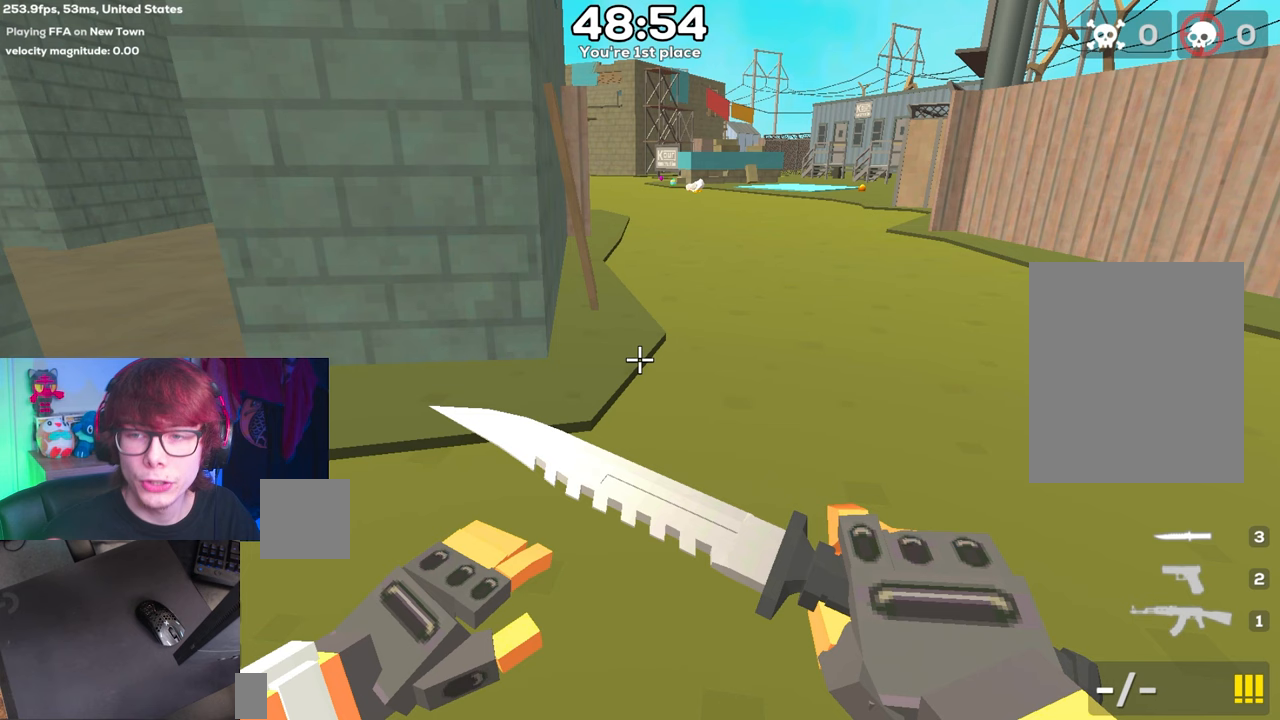
{"keys": [], "events": []}
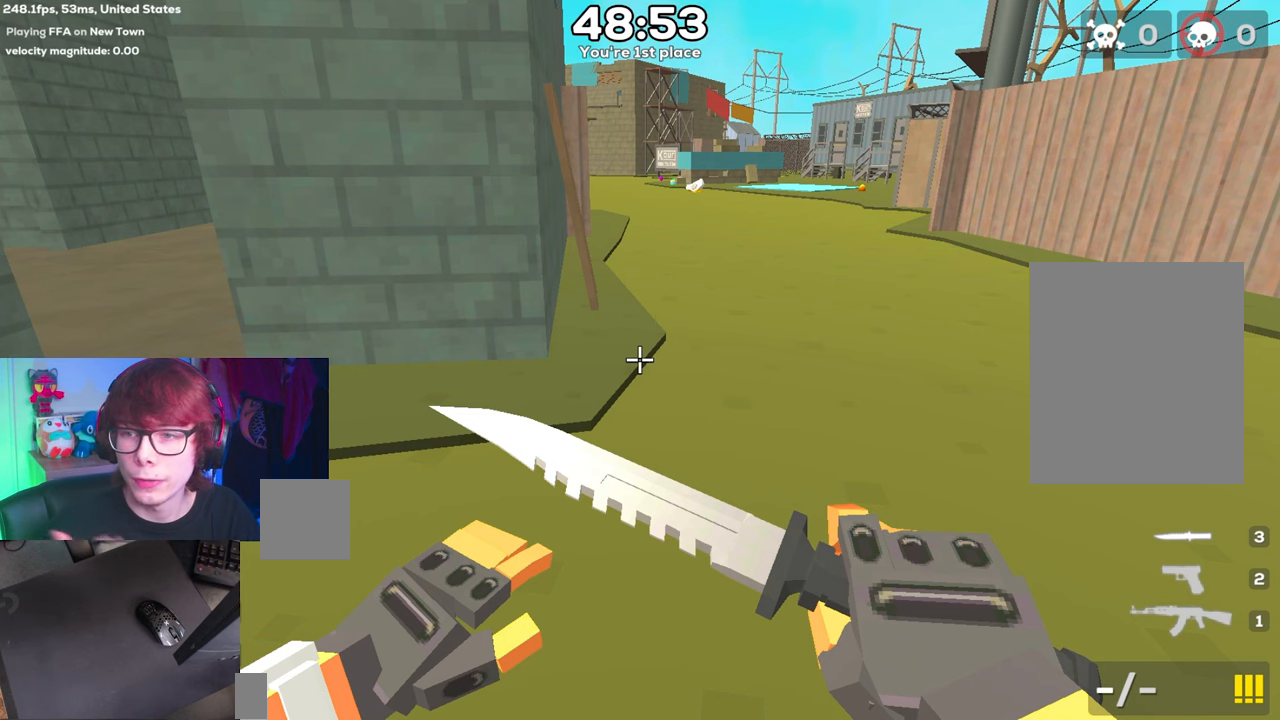
{"keys": [], "events": [[67, "w", "down"], [300, "w", "up"]]}